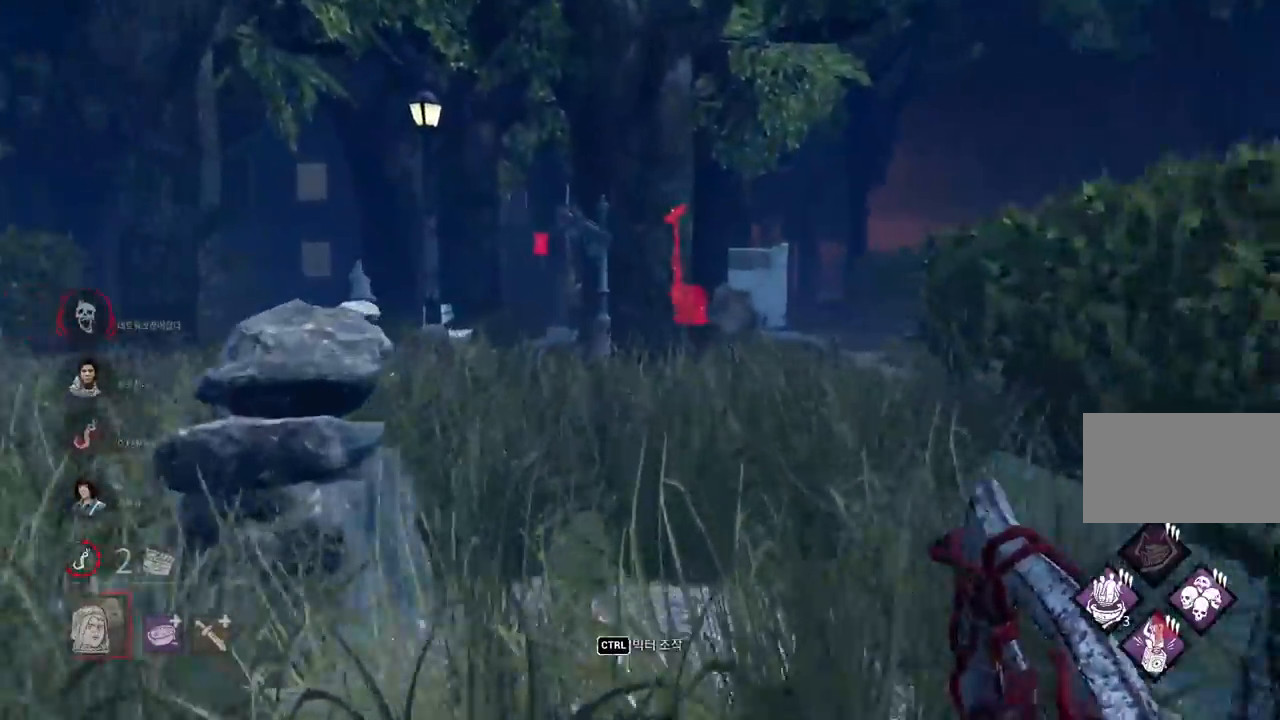
Gameplay with keyboard and mouse; each line is a JSON object with the keys and mouse buttons held at the frame after it. "events" lists presses ("down") and releases ("up") of "a", "ctrl", "d", "e", "q", "s", "shift", "space", "w", "mouse_left", "mouse_wheel", "mouse_right", "mouse_mb4" and "mouse_mb5" between this image and that frame as [ms after this image, input, new state], when the widget could be followed in between. "mouse_left", "mouse_wheel", "mouse_right", "mouse_mb4", "mouse_mb5" = the "left", "wheel", "right", "mb4", "mb5" buttons of the "mouse" list. No other keys are recorded. "wheel" means that the mouse wheel is clicked or scrolled. Mouse movement is not recorded.
{"keys": ["w"], "mouse": [], "events": []}
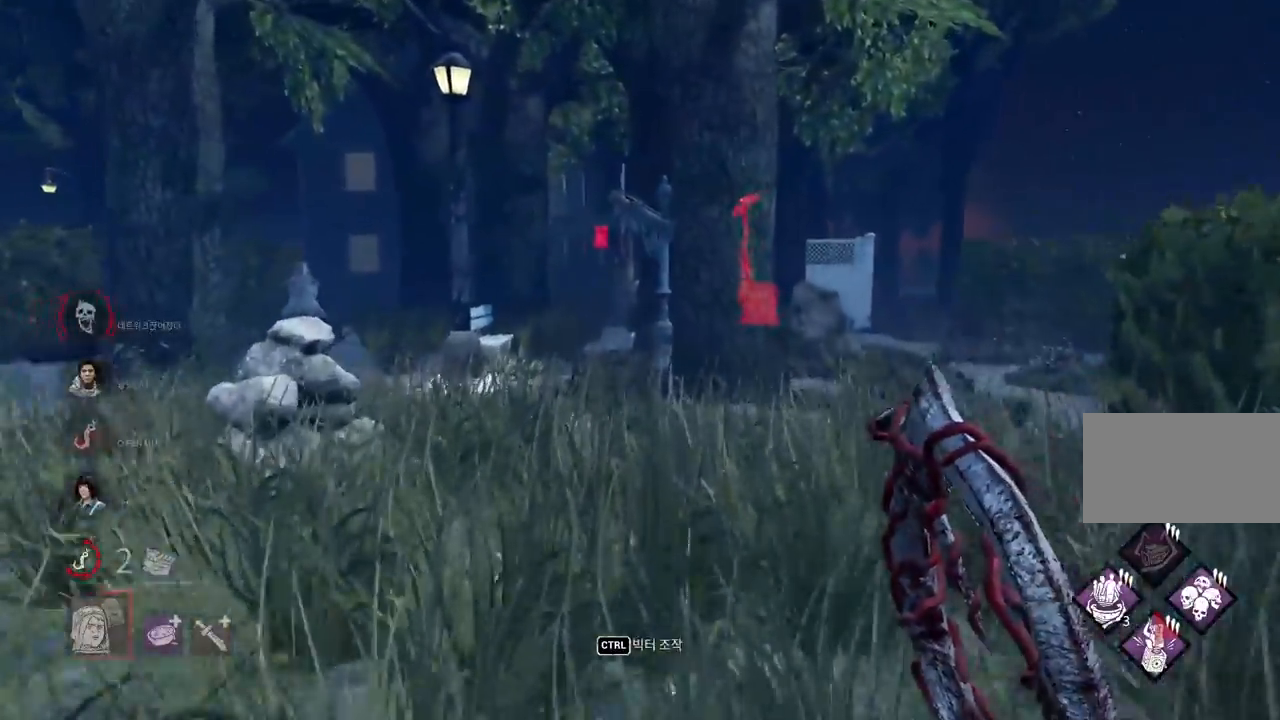
{"keys": ["w"], "mouse": [], "events": []}
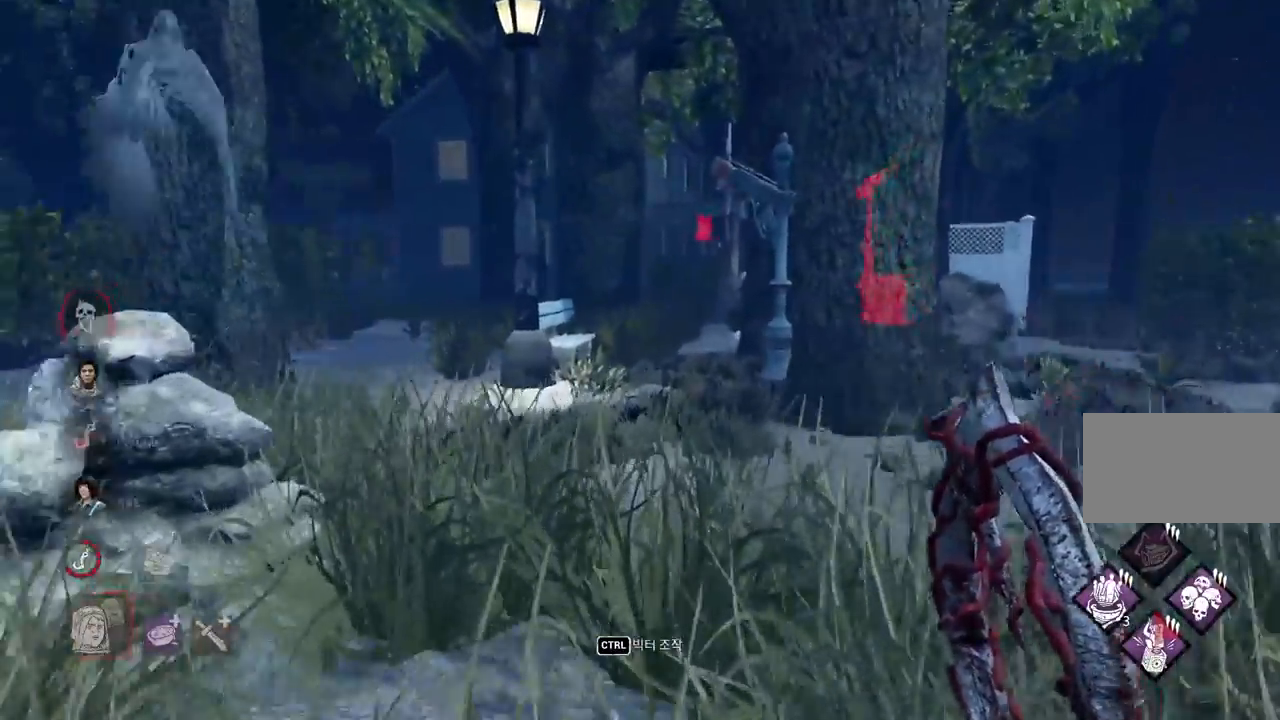
{"keys": ["w"], "mouse": [], "events": [[217, "d", "down"], [333, "d", "up"], [400, "d", "down"], [500, "d", "up"]]}
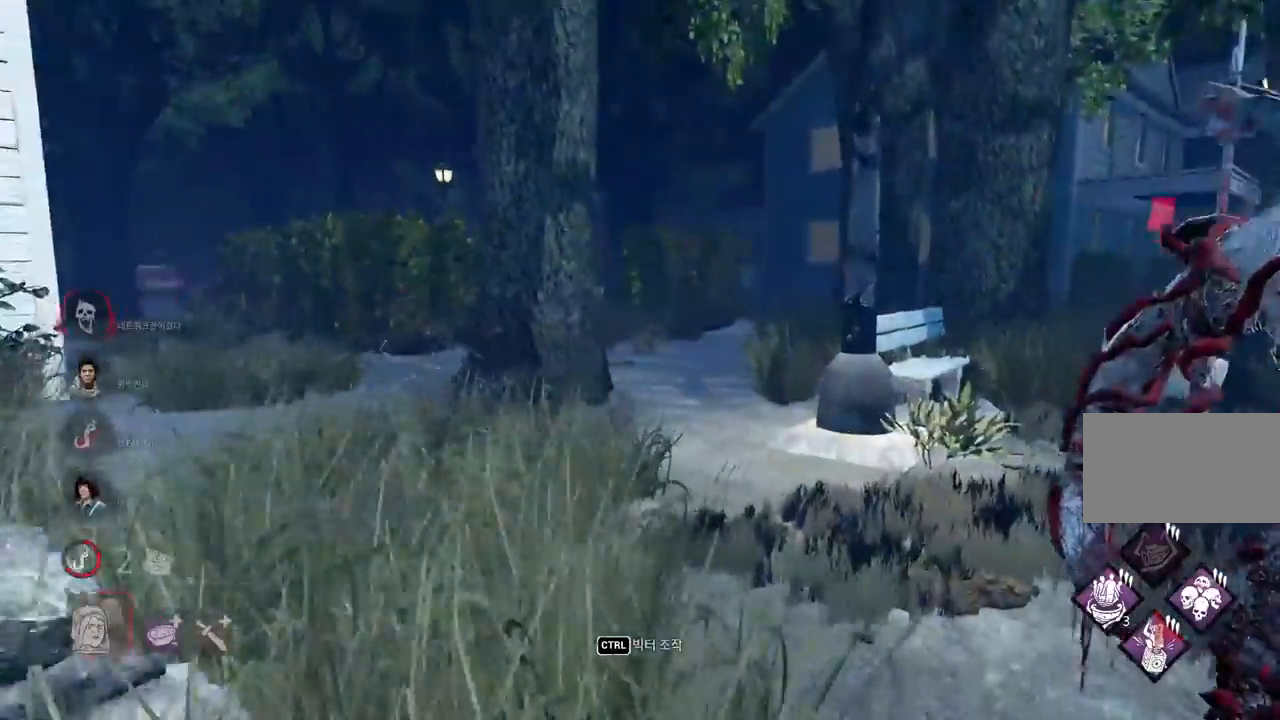
{"keys": ["w"], "mouse": [], "events": [[33, "d", "down"], [150, "d", "up"]]}
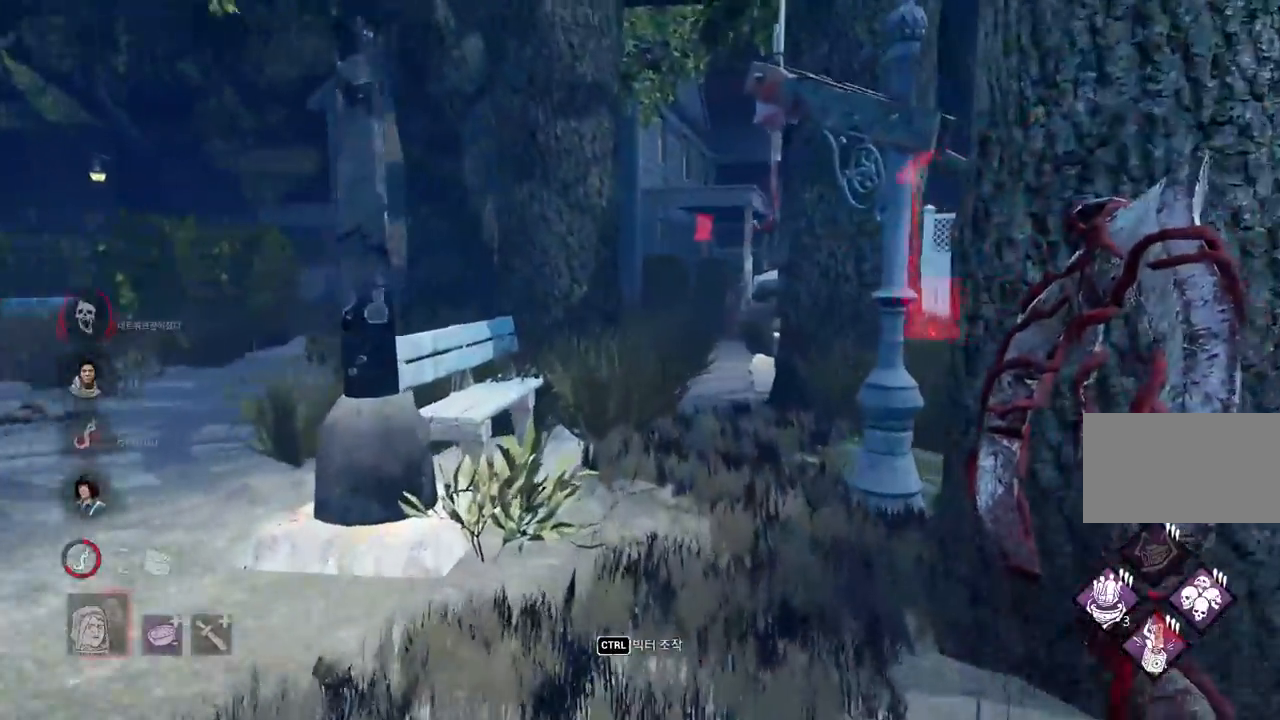
{"keys": ["w"], "mouse": [], "events": []}
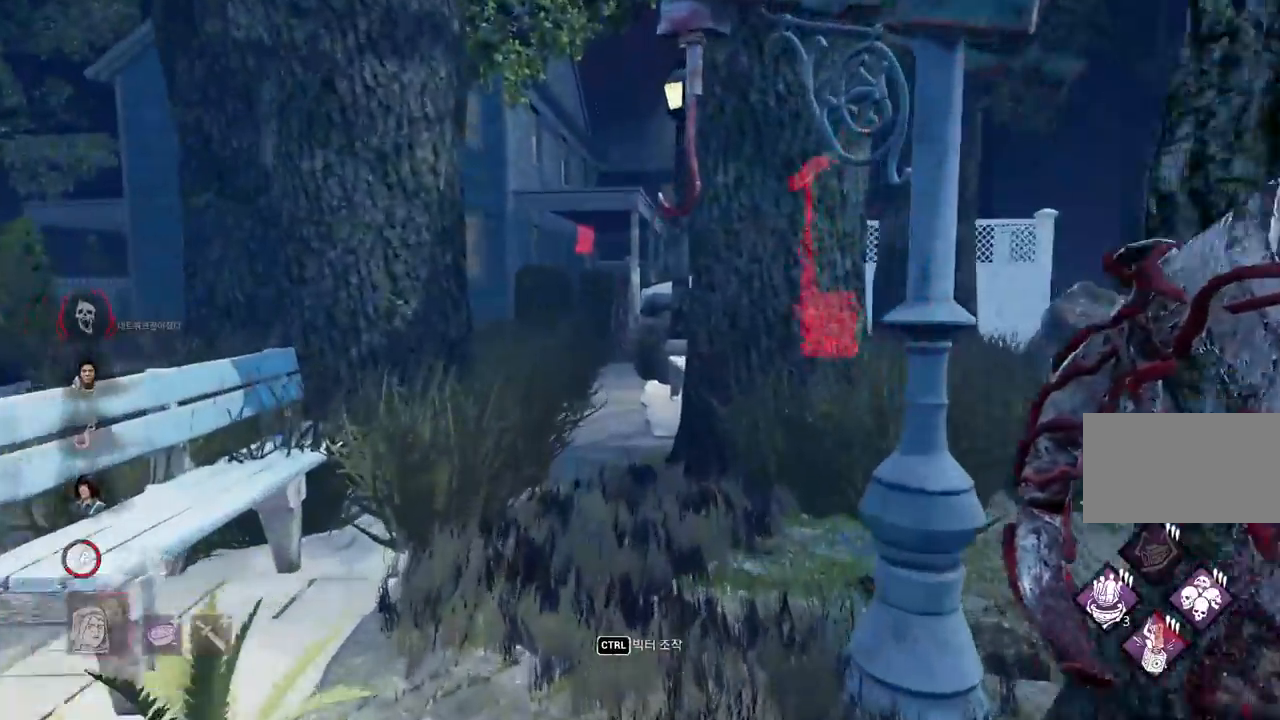
{"keys": ["w"], "mouse": [], "events": []}
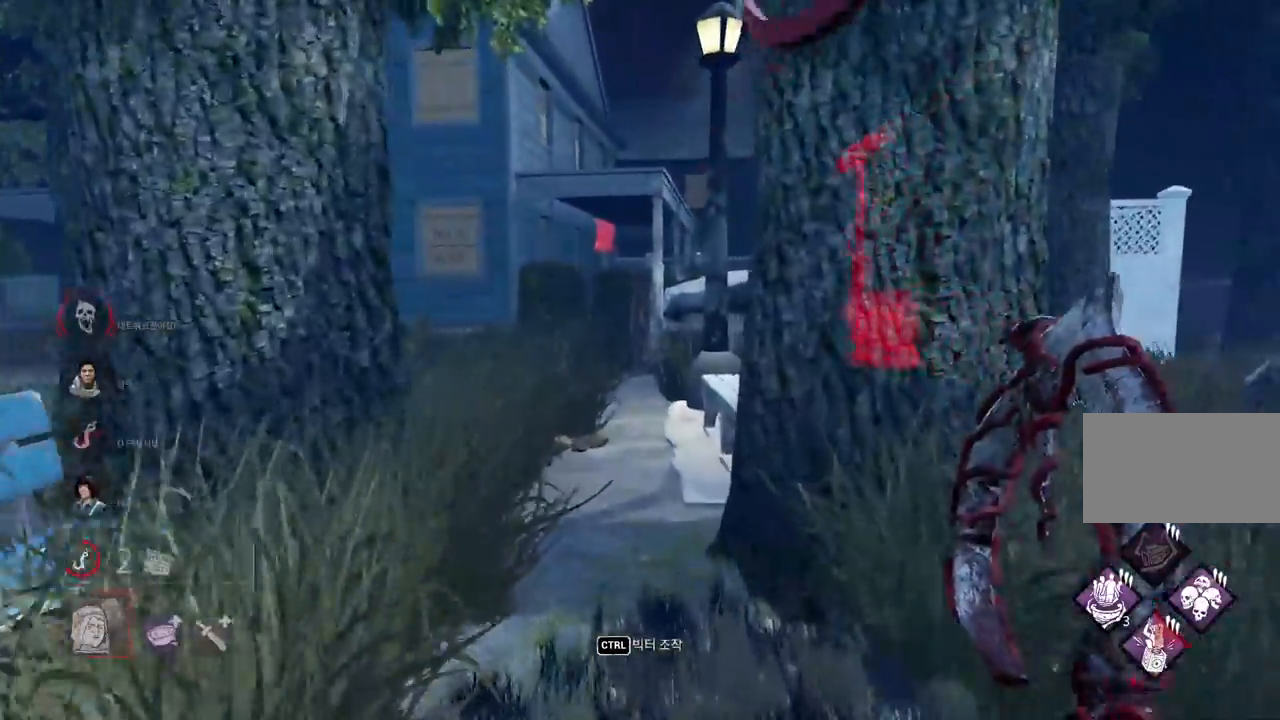
{"keys": ["w"], "mouse": [], "events": []}
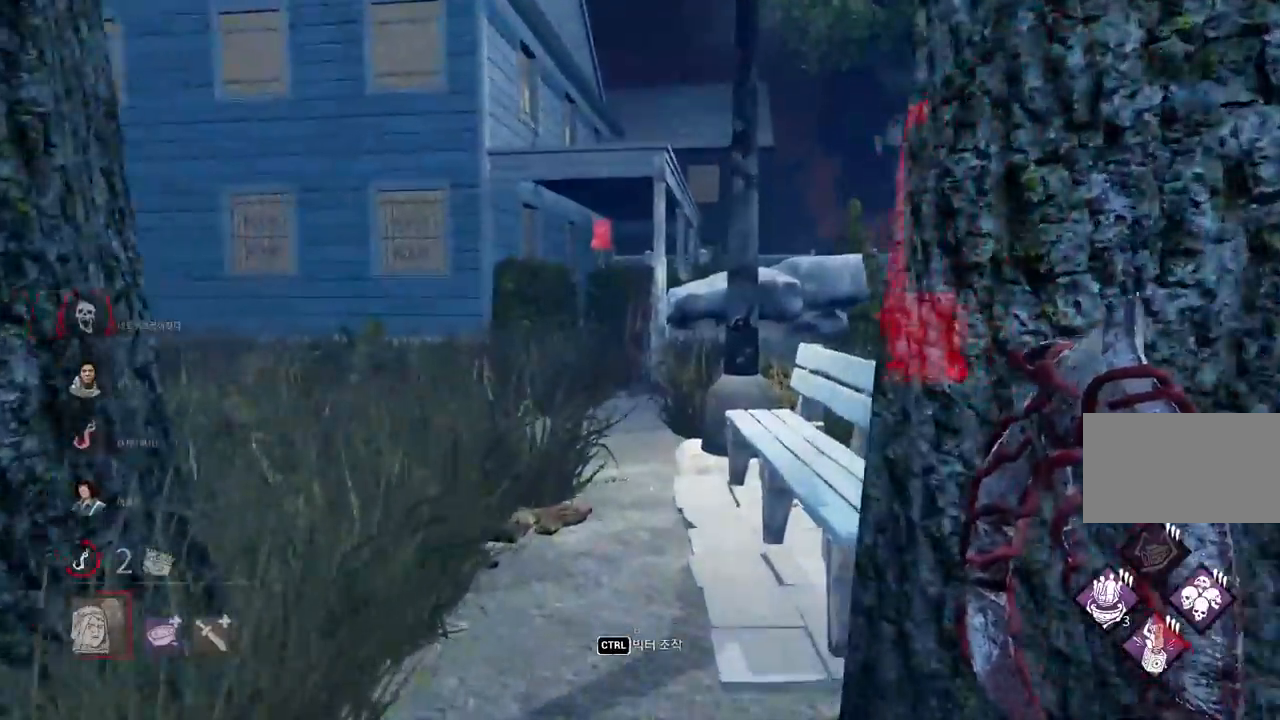
{"keys": ["w"], "mouse": [], "events": []}
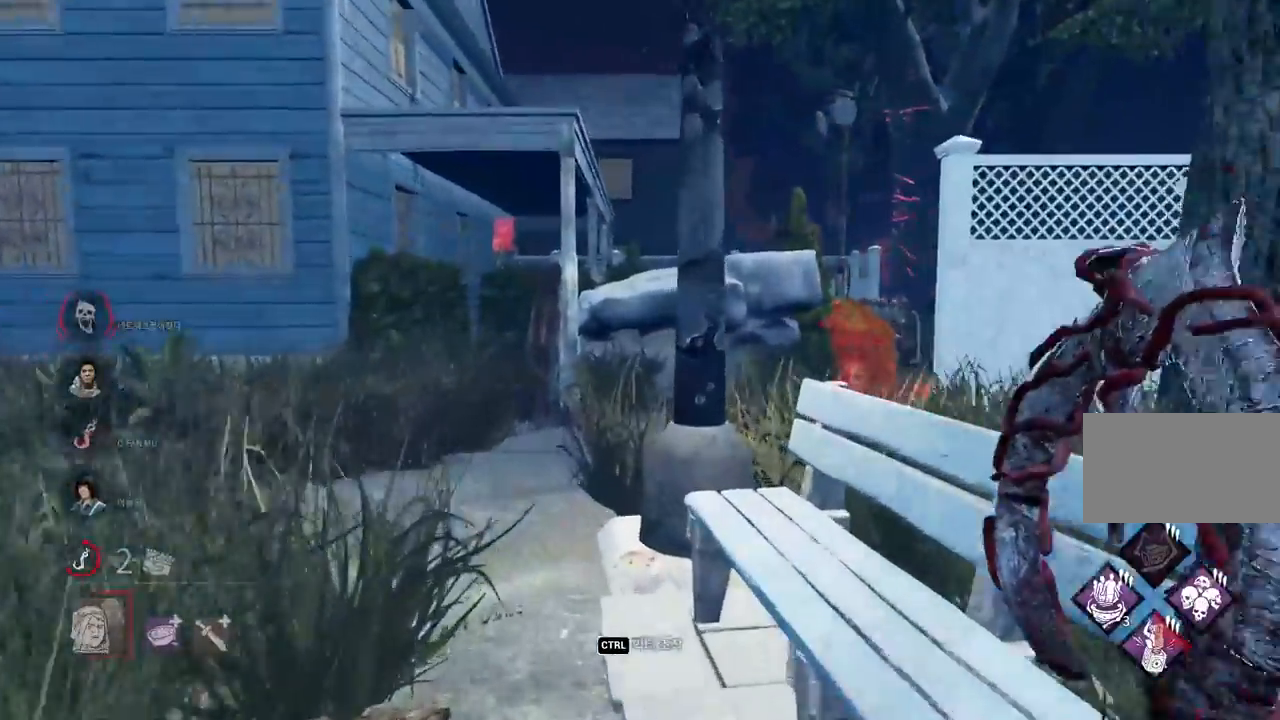
{"keys": ["a", "w"], "mouse": [], "events": [[283, "a", "down"], [367, "a", "up"], [500, "a", "down"]]}
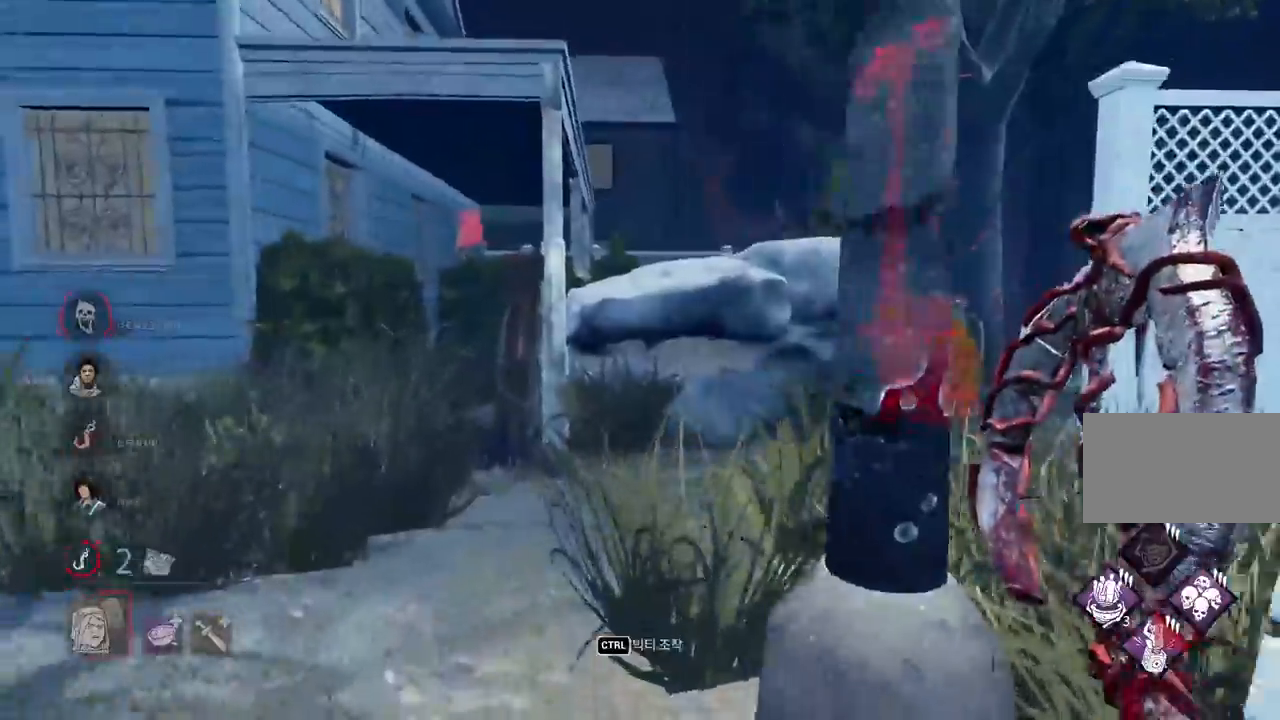
{"keys": ["w"], "mouse": [], "events": [[33, "a", "up"], [250, "a", "down"], [350, "a", "up"]]}
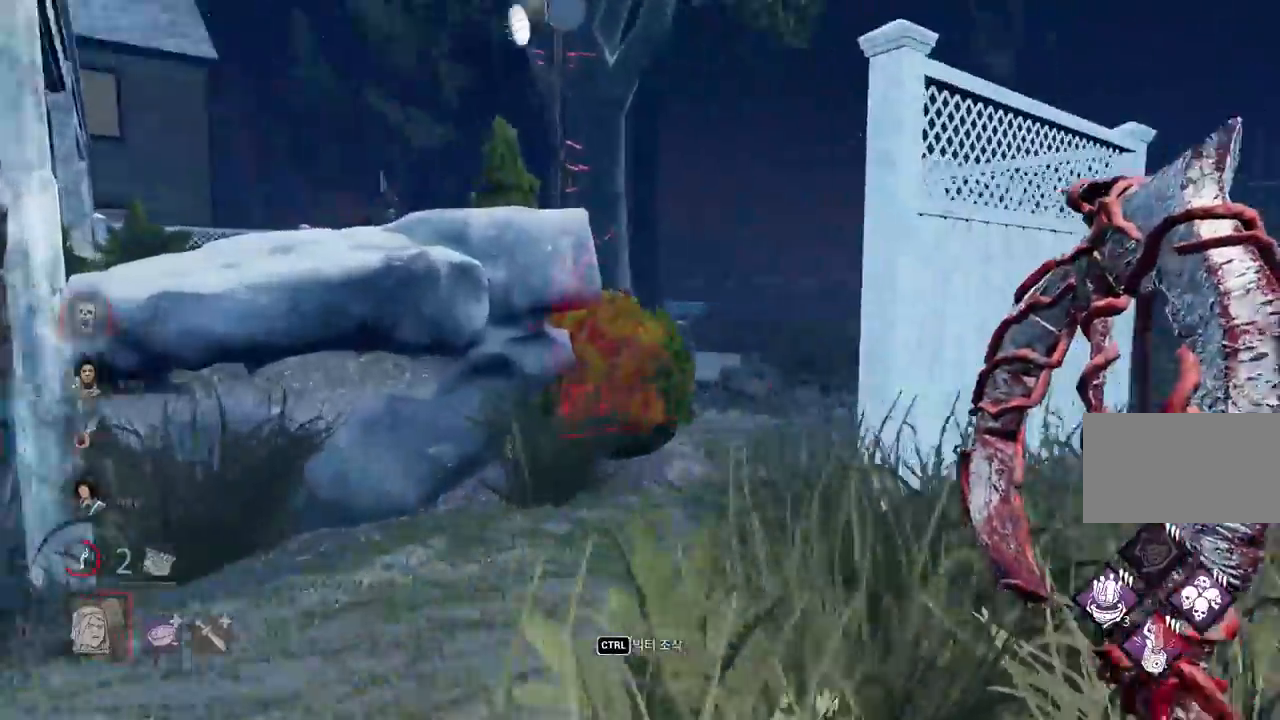
{"keys": ["w"], "mouse": [], "events": []}
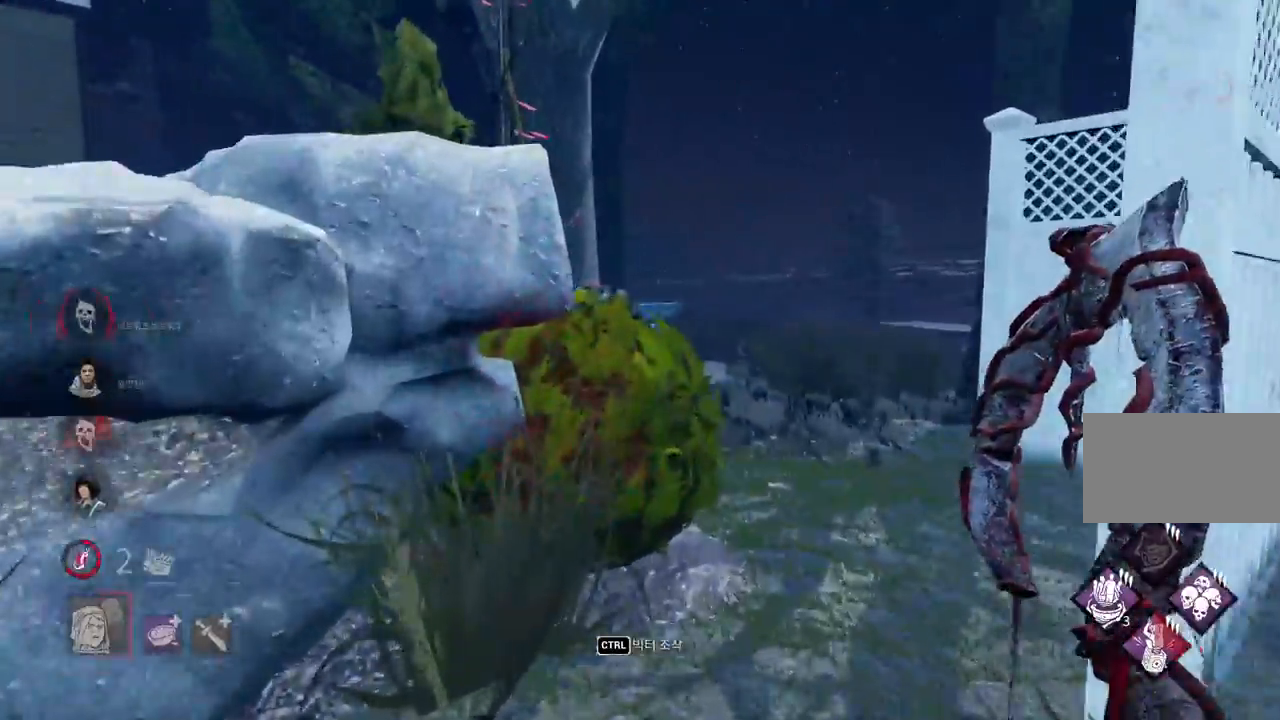
{"keys": ["d", "w"], "mouse": [], "events": [[267, "d", "down"], [367, "d", "up"], [433, "d", "down"]]}
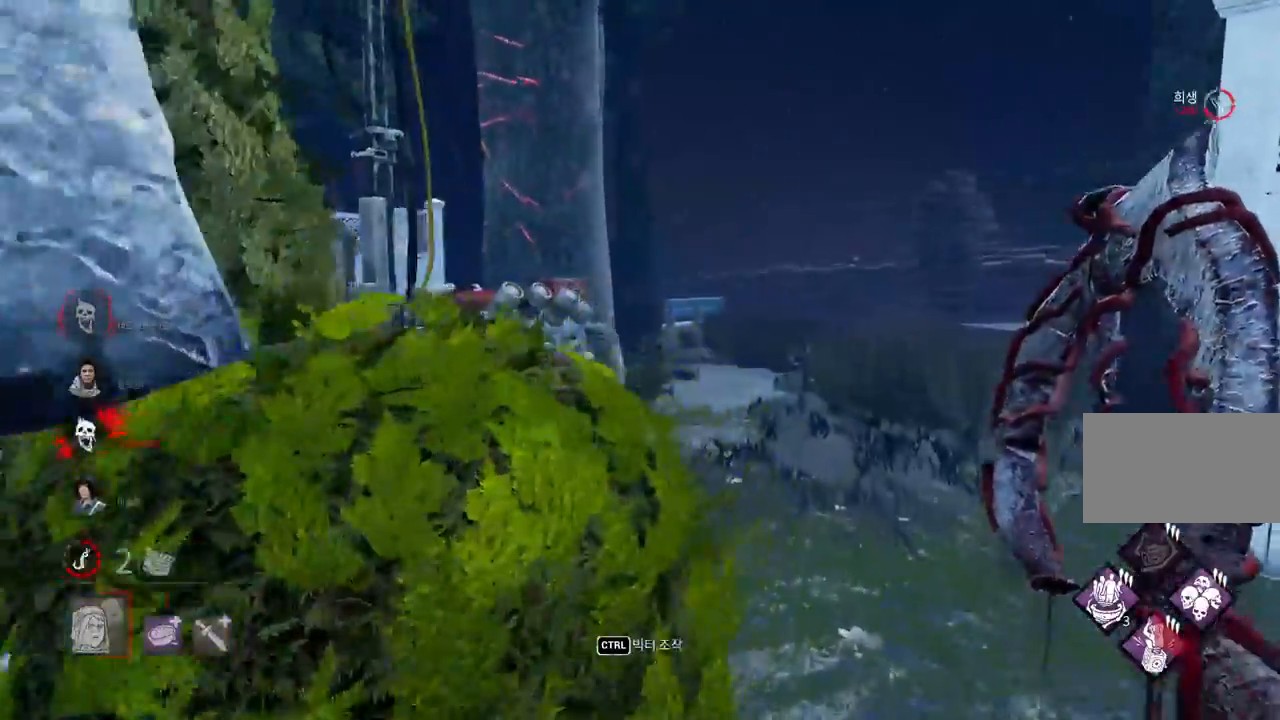
{"keys": ["d", "w"], "mouse": [], "events": [[50, "d", "up"], [100, "d", "down"], [200, "d", "up"], [250, "d", "down"], [350, "d", "up"], [400, "d", "down"]]}
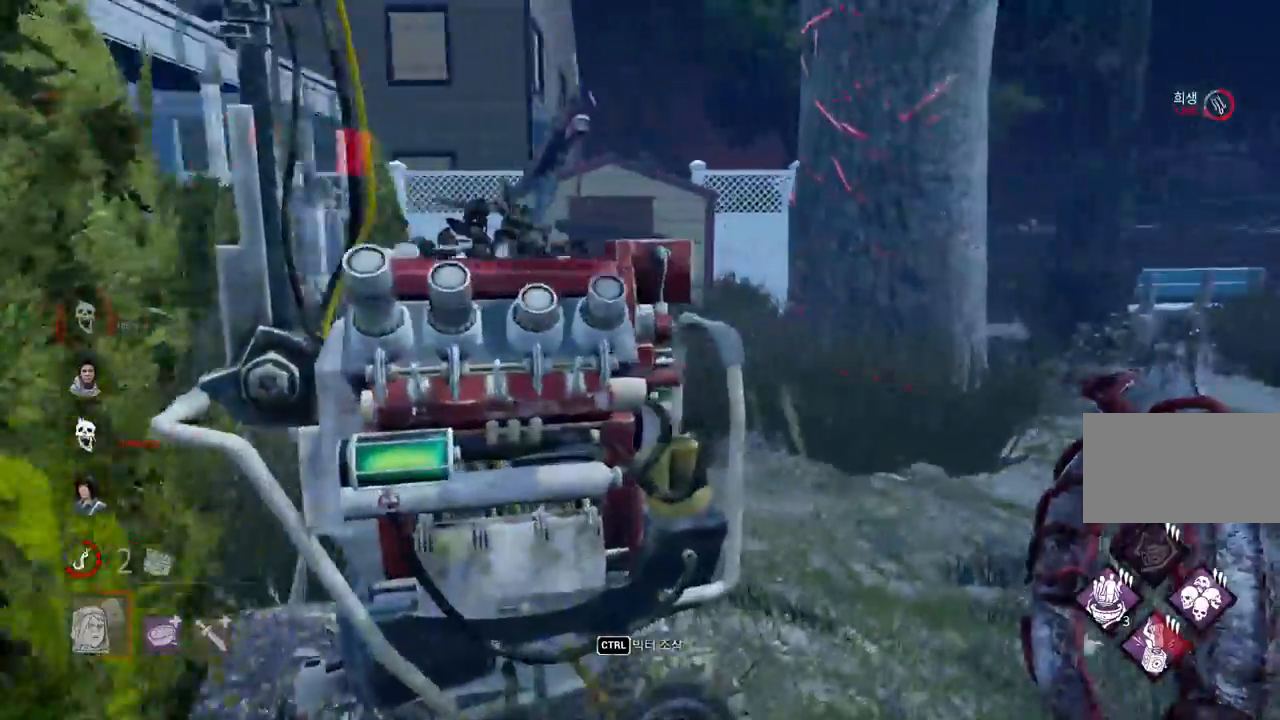
{"keys": ["d", "w"], "mouse": [], "events": [[17, "d", "up"], [50, "d", "down"], [350, "d", "up"], [450, "d", "down"]]}
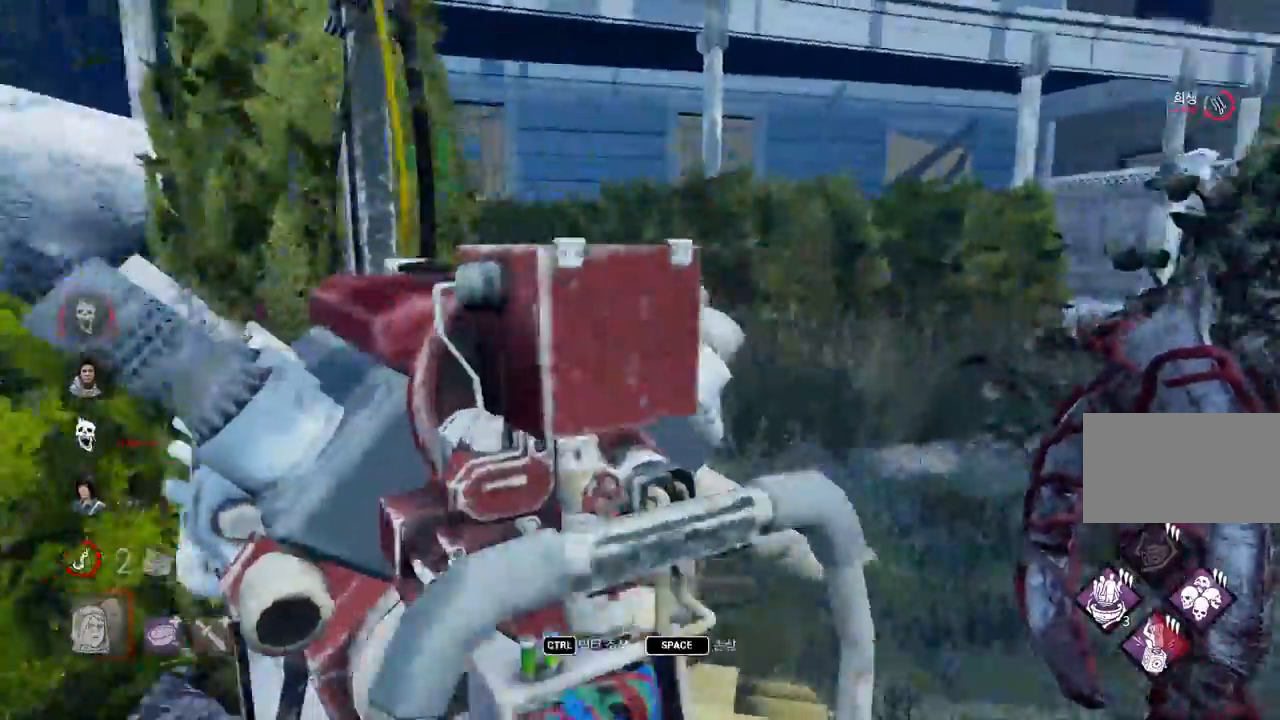
{"keys": ["s", "space"], "mouse": [], "events": [[33, "space", "down"], [67, "w", "up"], [83, "d", "up"], [167, "s", "down"]]}
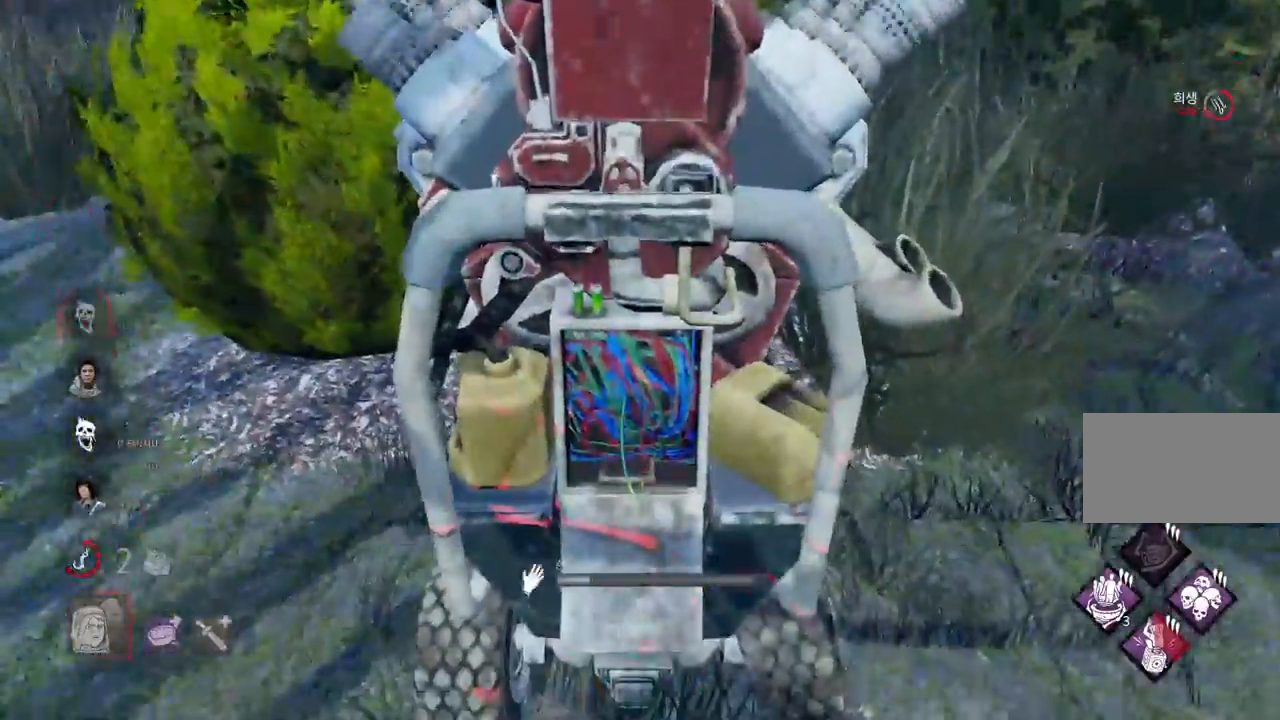
{"keys": ["s", "space"], "mouse": [], "events": []}
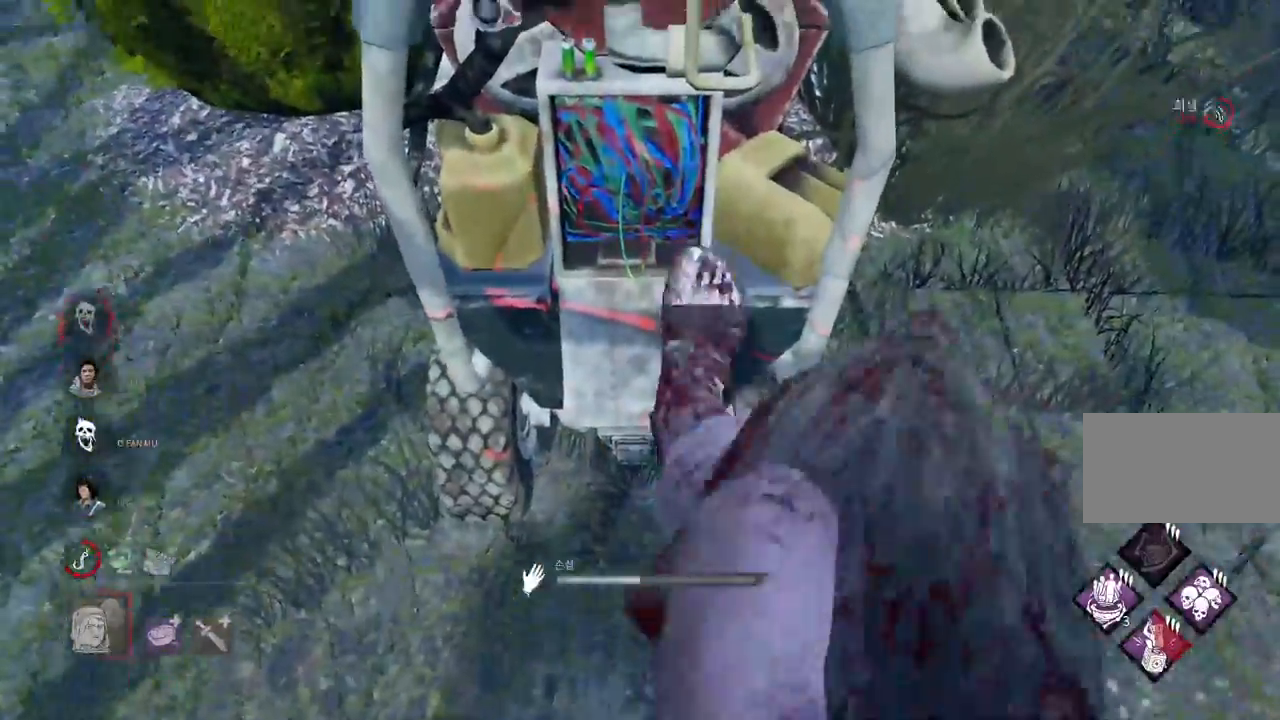
{"keys": ["s", "space"], "mouse": [], "events": []}
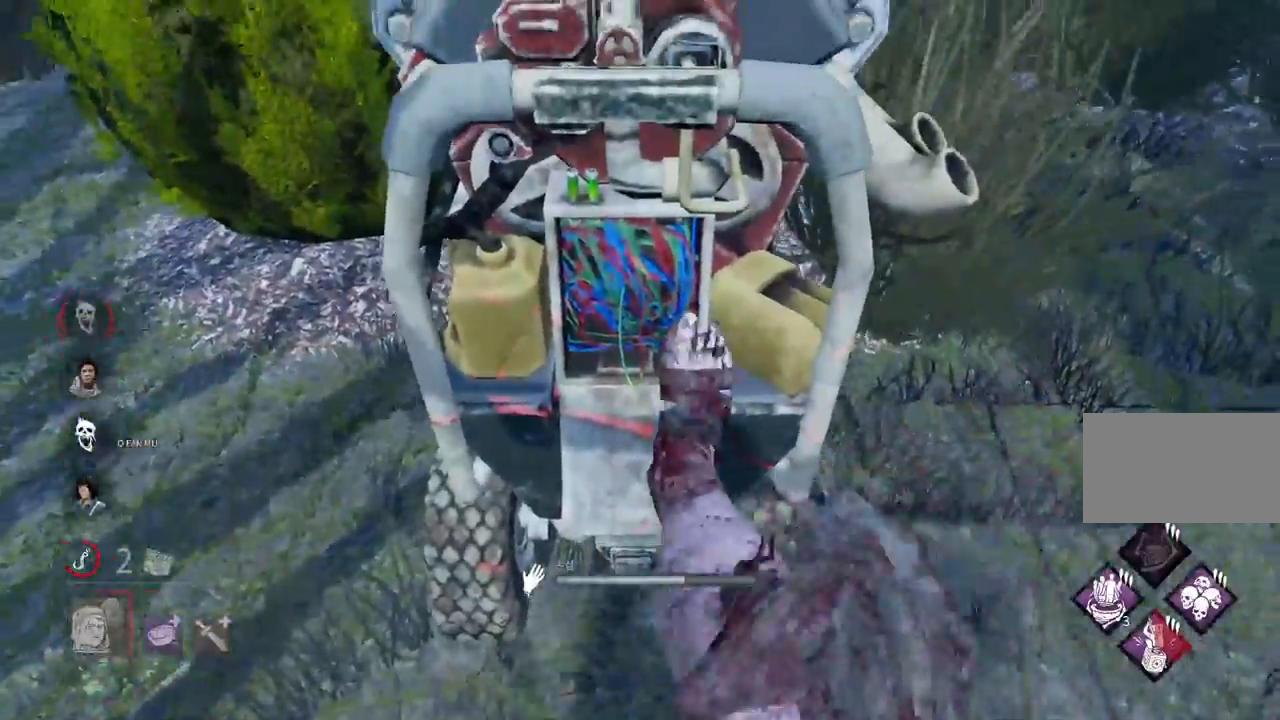
{"keys": ["s", "space"], "mouse": [], "events": []}
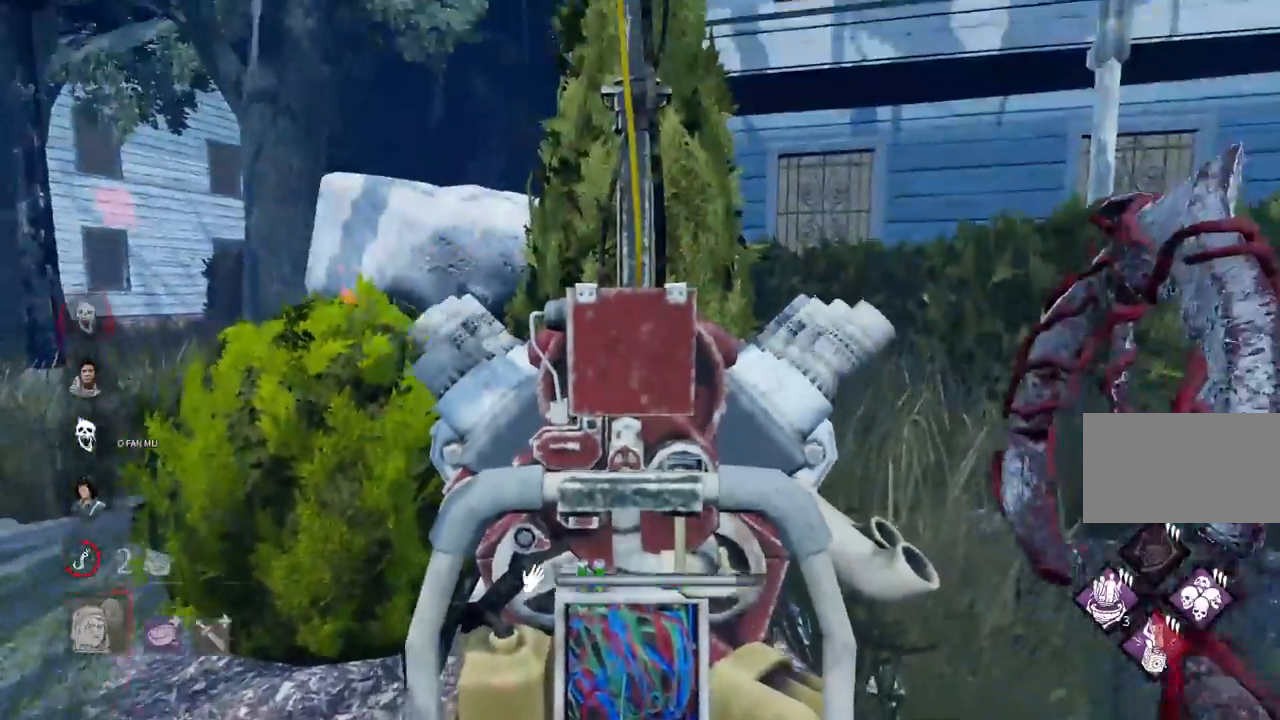
{"keys": ["s"], "mouse": [], "events": [[467, "space", "up"]]}
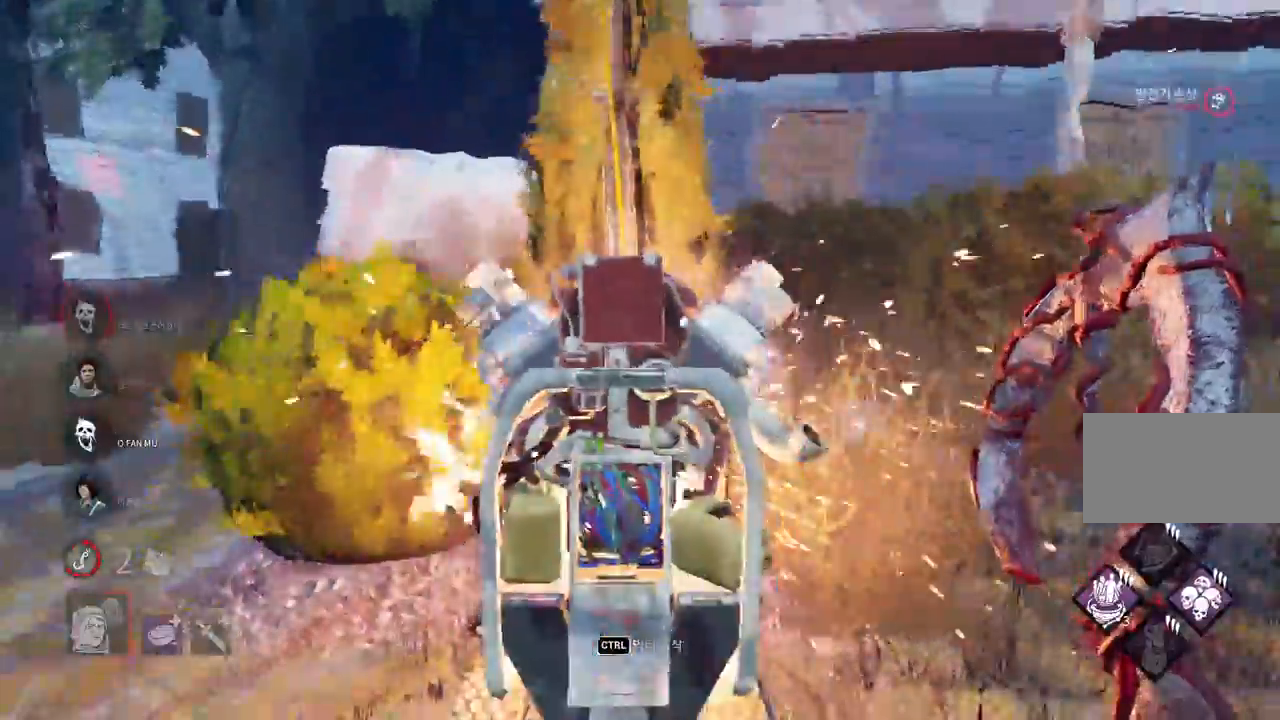
{"keys": [], "mouse": [], "events": [[33, "ctrl", "down"], [317, "s", "up"], [367, "ctrl", "up"]]}
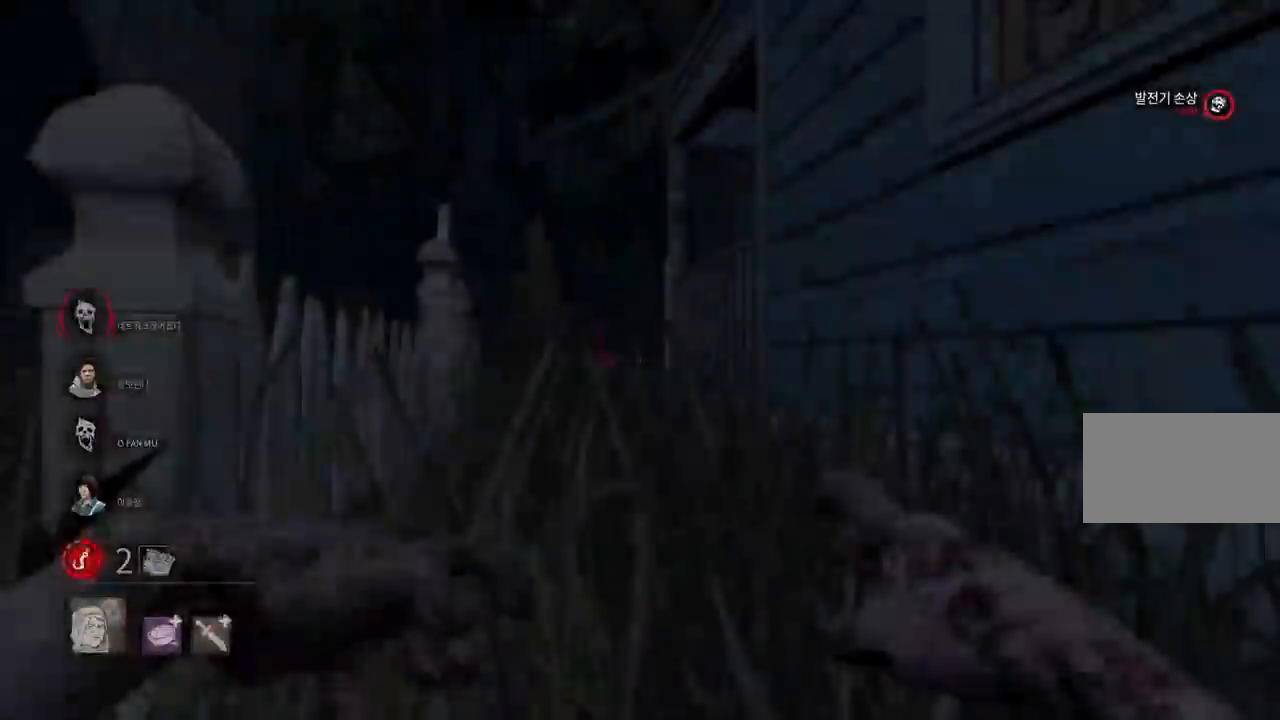
{"keys": ["d", "w"], "mouse": [], "events": [[150, "w", "down"], [467, "d", "down"]]}
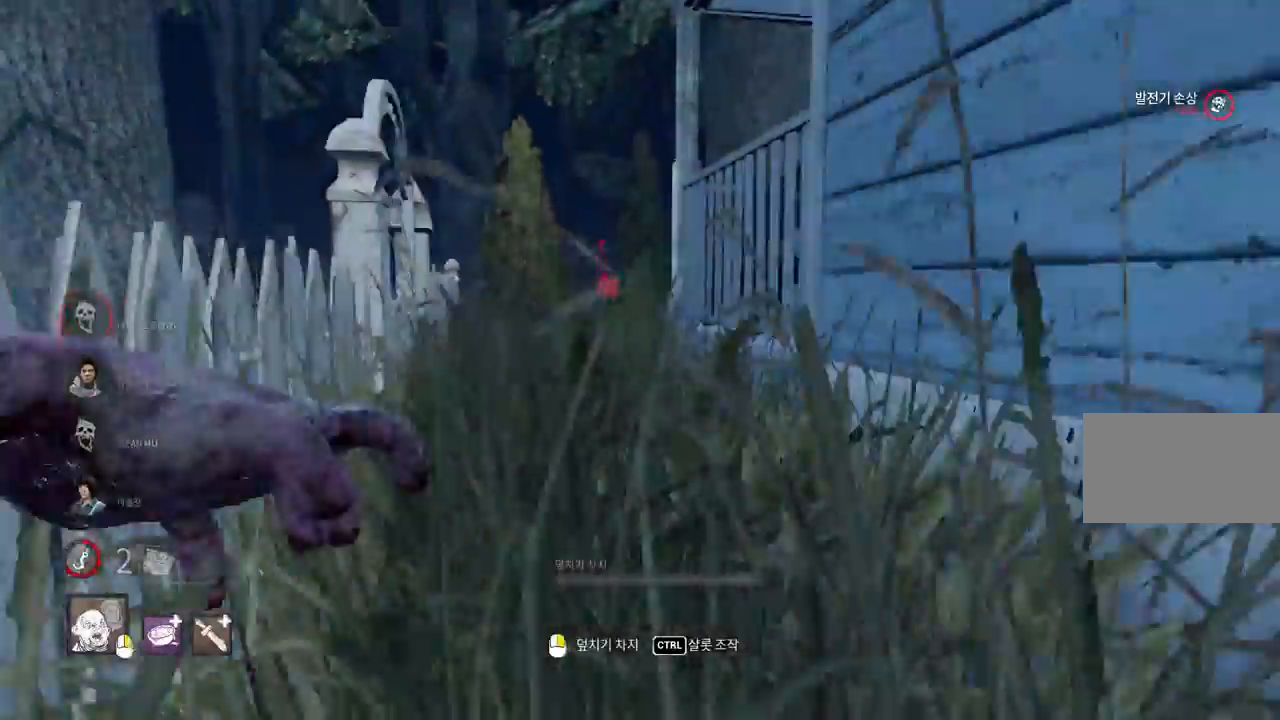
{"keys": ["w"], "mouse": [], "events": [[33, "d", "up"], [267, "d", "down"], [433, "d", "up"]]}
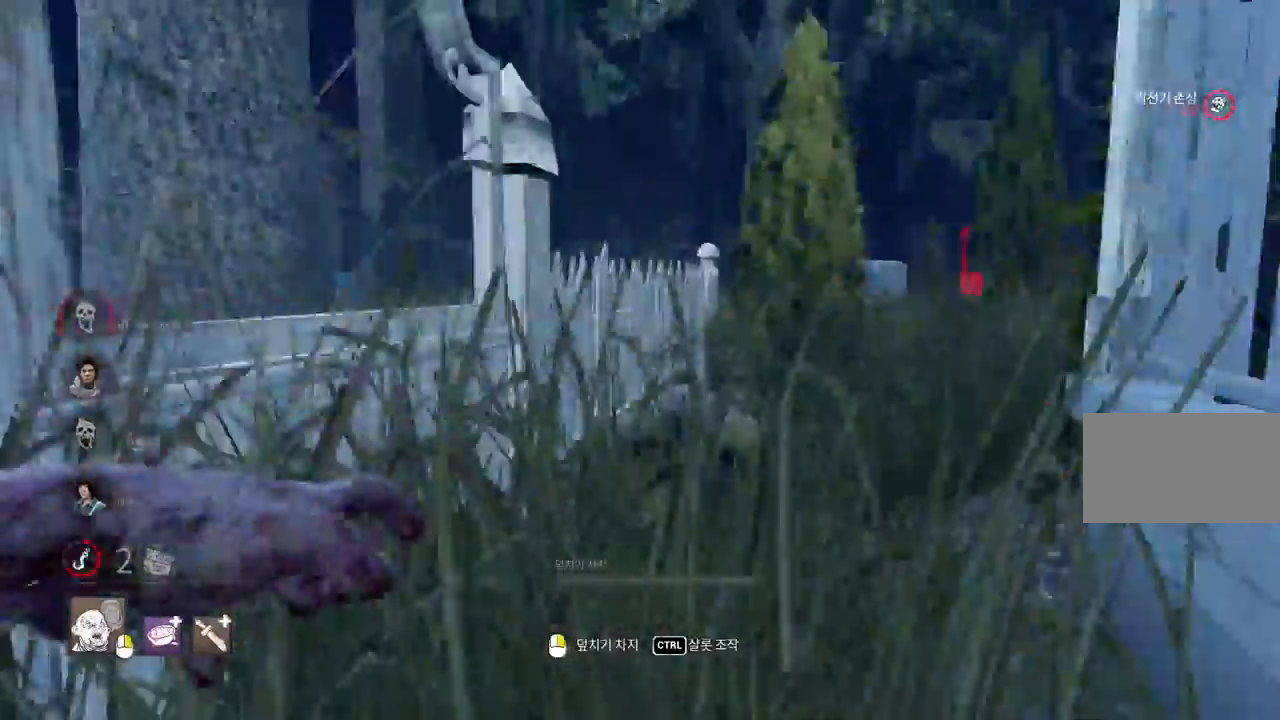
{"keys": ["a", "w"], "mouse": [], "events": [[17, "a", "down"]]}
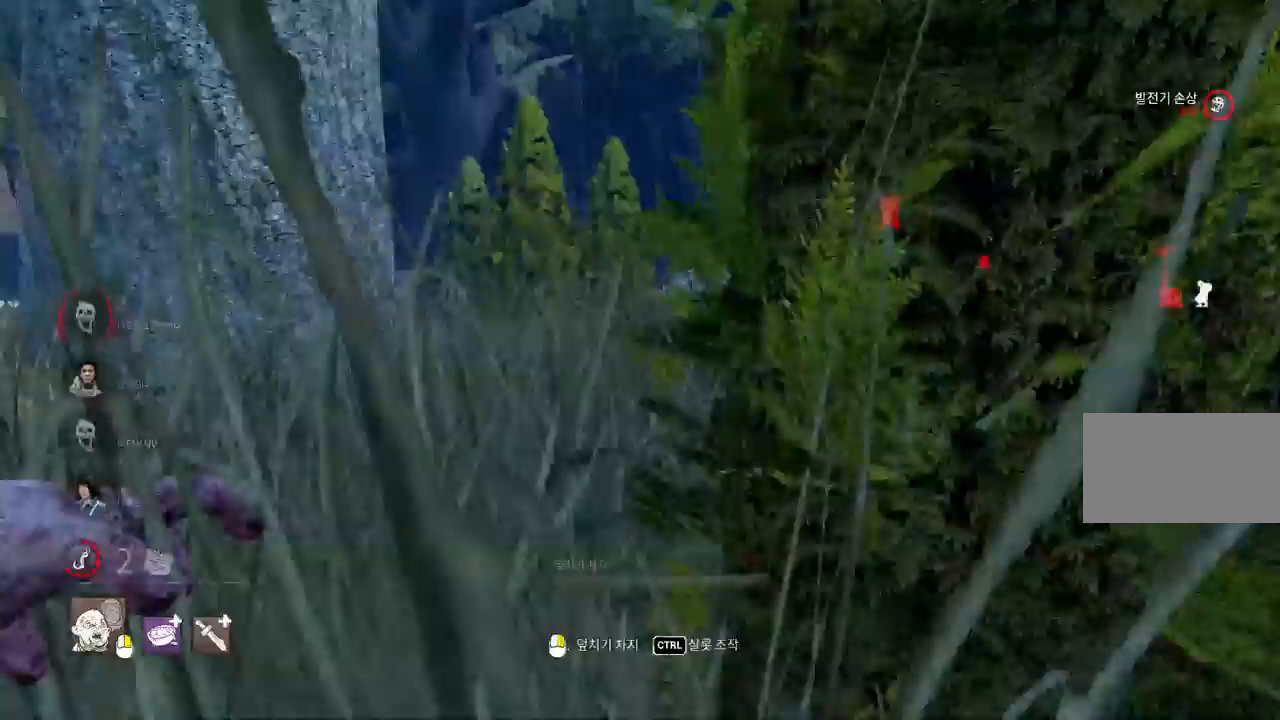
{"keys": ["w"], "mouse": [], "events": [[100, "a", "up"]]}
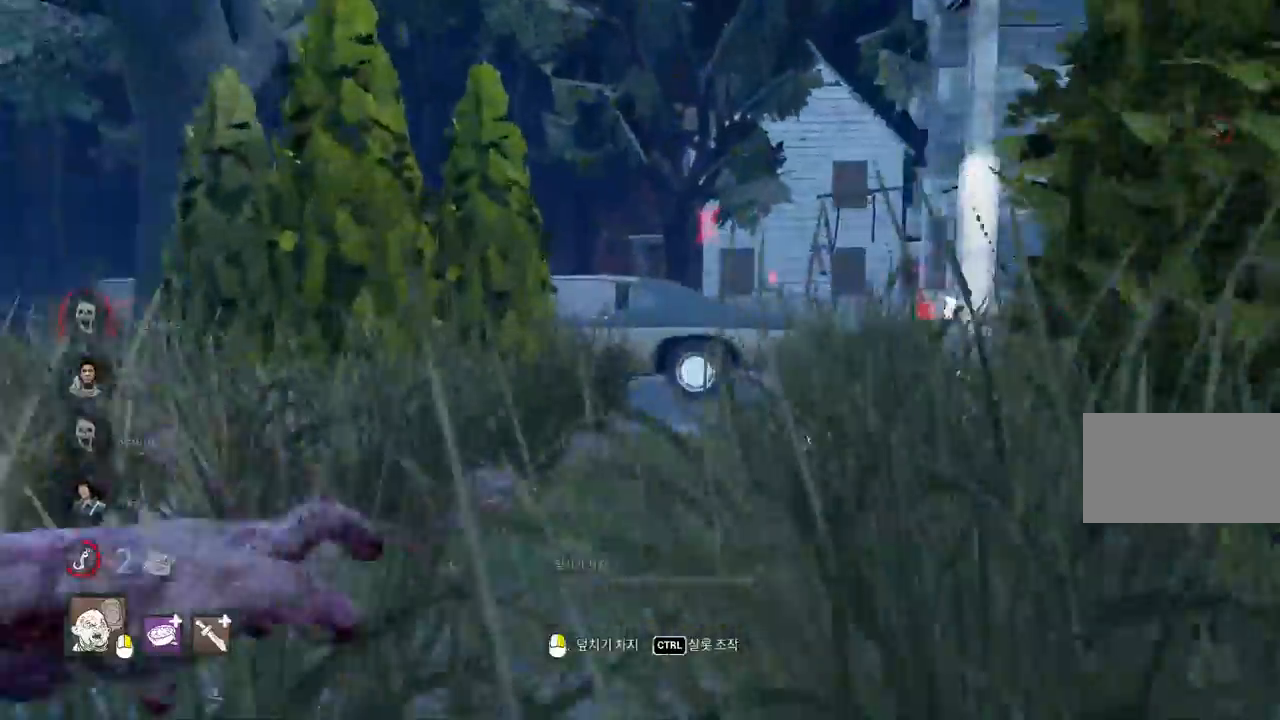
{"keys": ["w"], "mouse": [], "events": []}
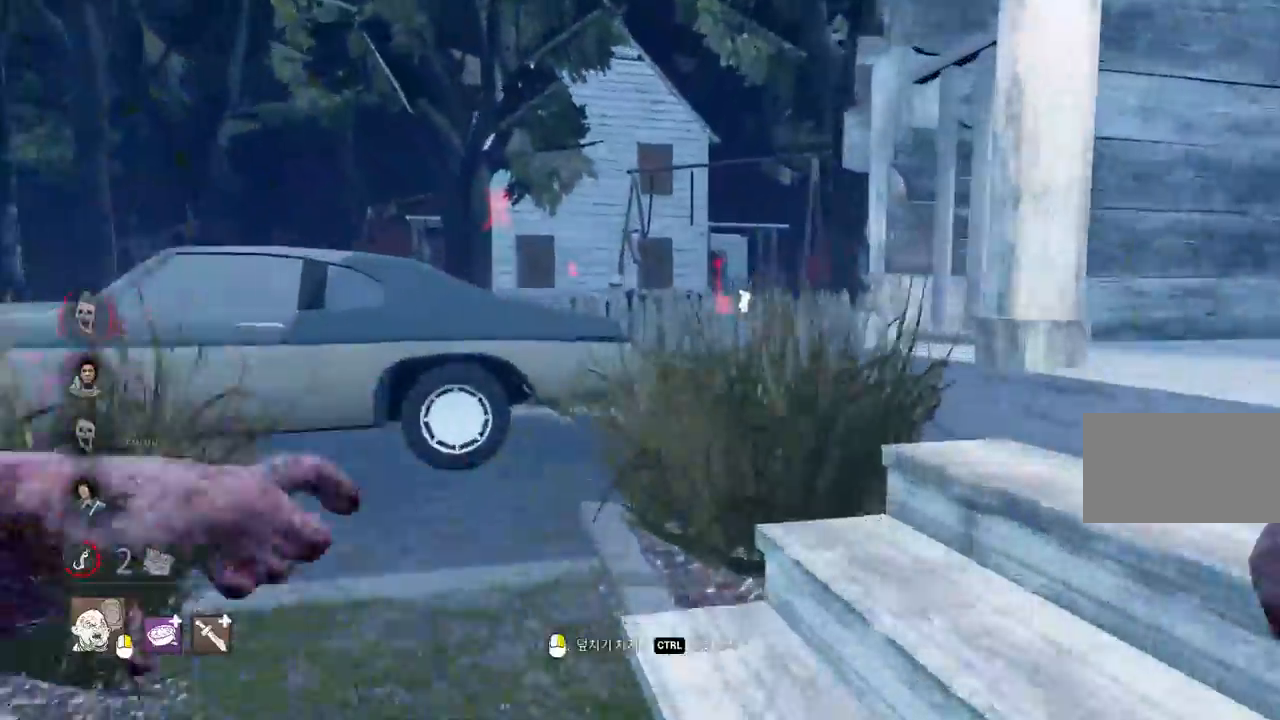
{"keys": ["w"], "mouse": [], "events": []}
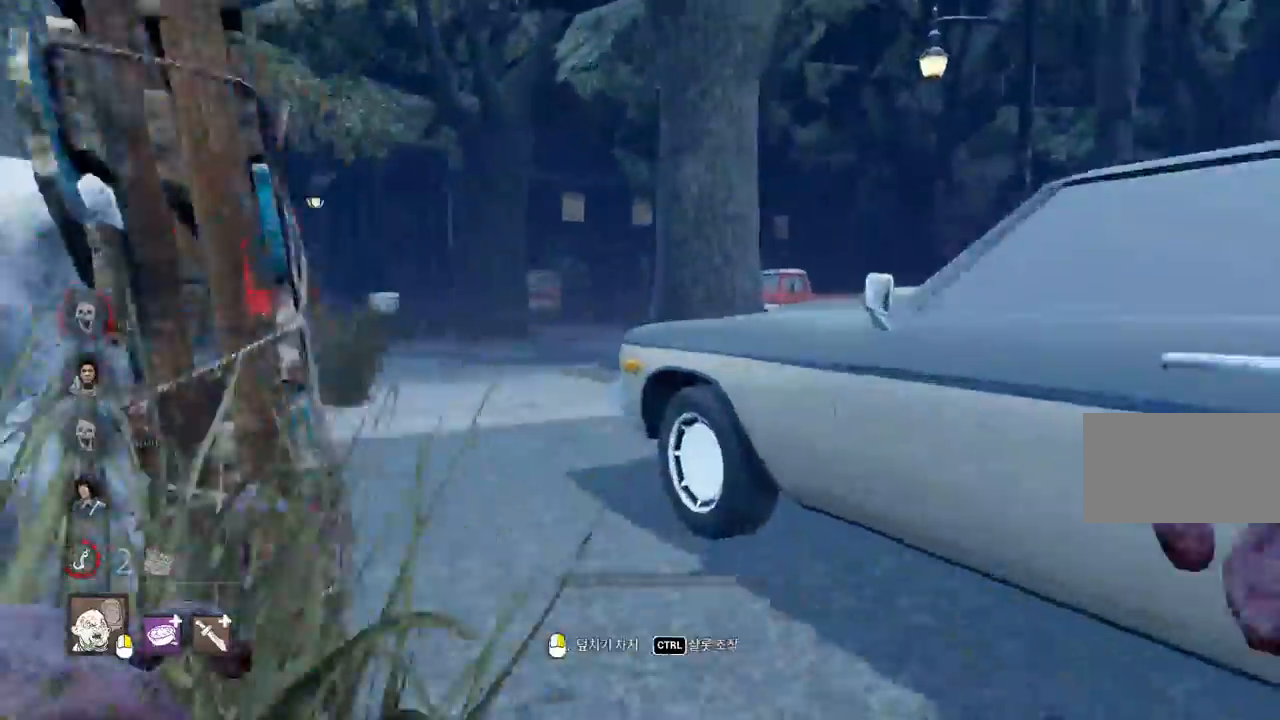
{"keys": ["w"], "mouse": [], "events": [[233, "a", "down"], [333, "a", "up"], [400, "a", "down"], [467, "a", "up"]]}
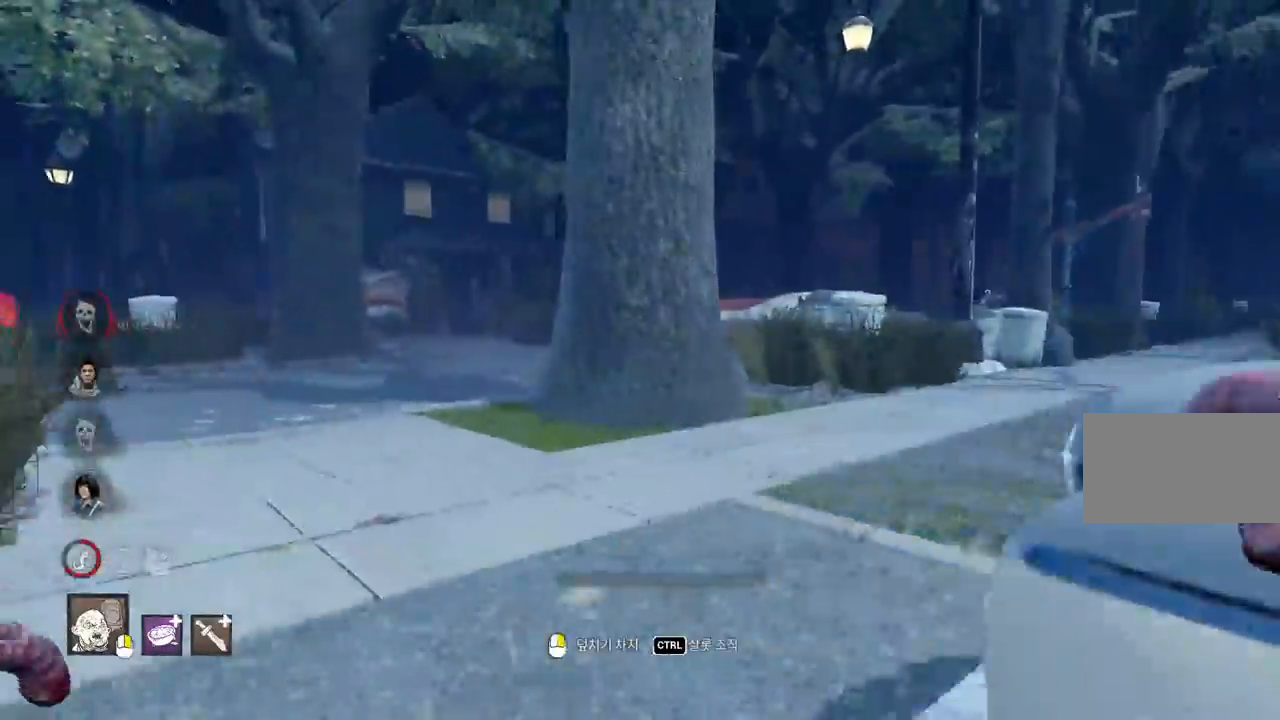
{"keys": ["w"], "mouse": [], "events": [[100, "a", "down"], [133, "a", "up"]]}